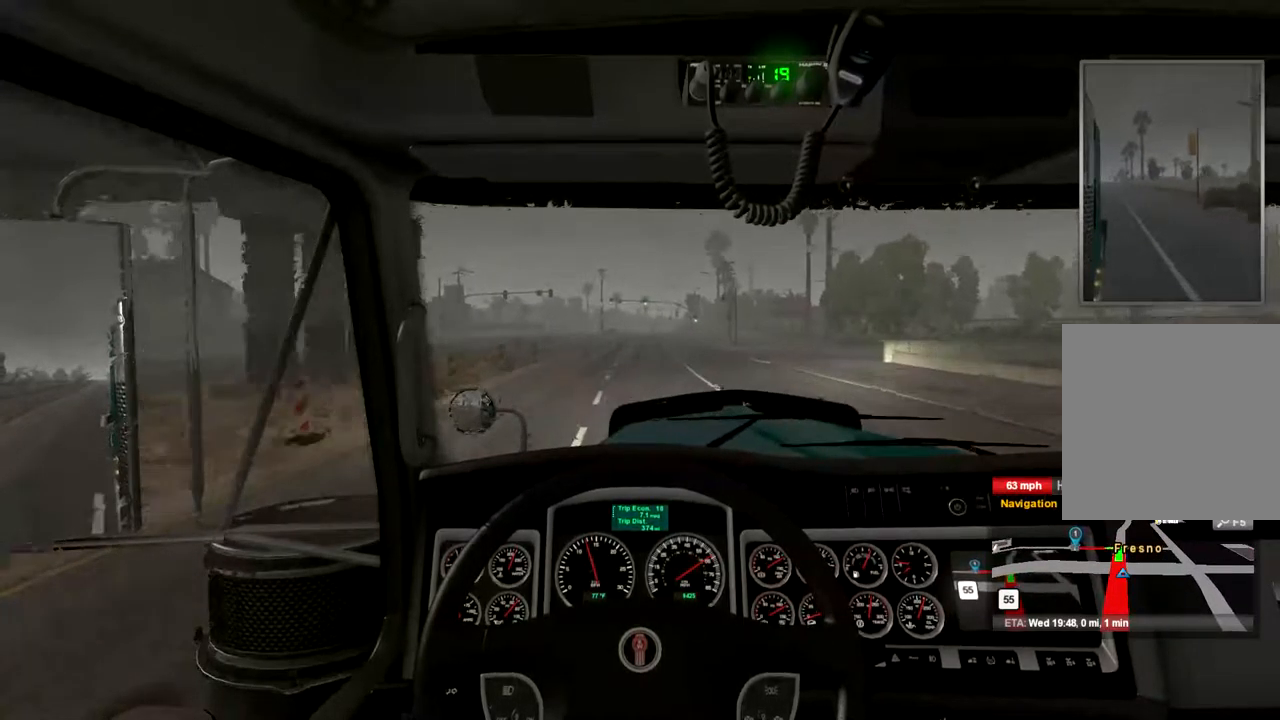
Gameplay with a controller (Xbox layout); each line is a JSON object with the inputs held at the frame after it. "events" lists button and stick changes between this image and that frame as [ms after this image, input, new state], when the widget could be followed in between.
{"buttons": [], "left_stick": "center", "right_stick": "center", "events": []}
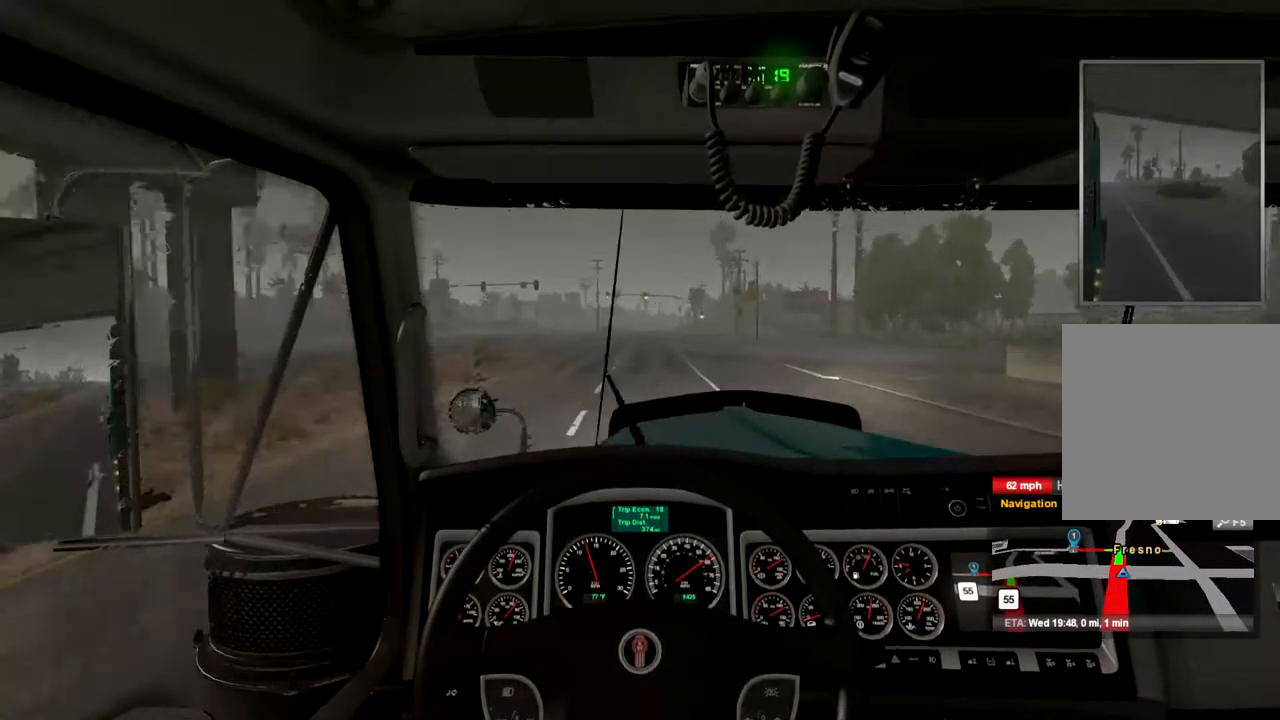
{"buttons": [], "left_stick": "center", "right_stick": "center", "events": []}
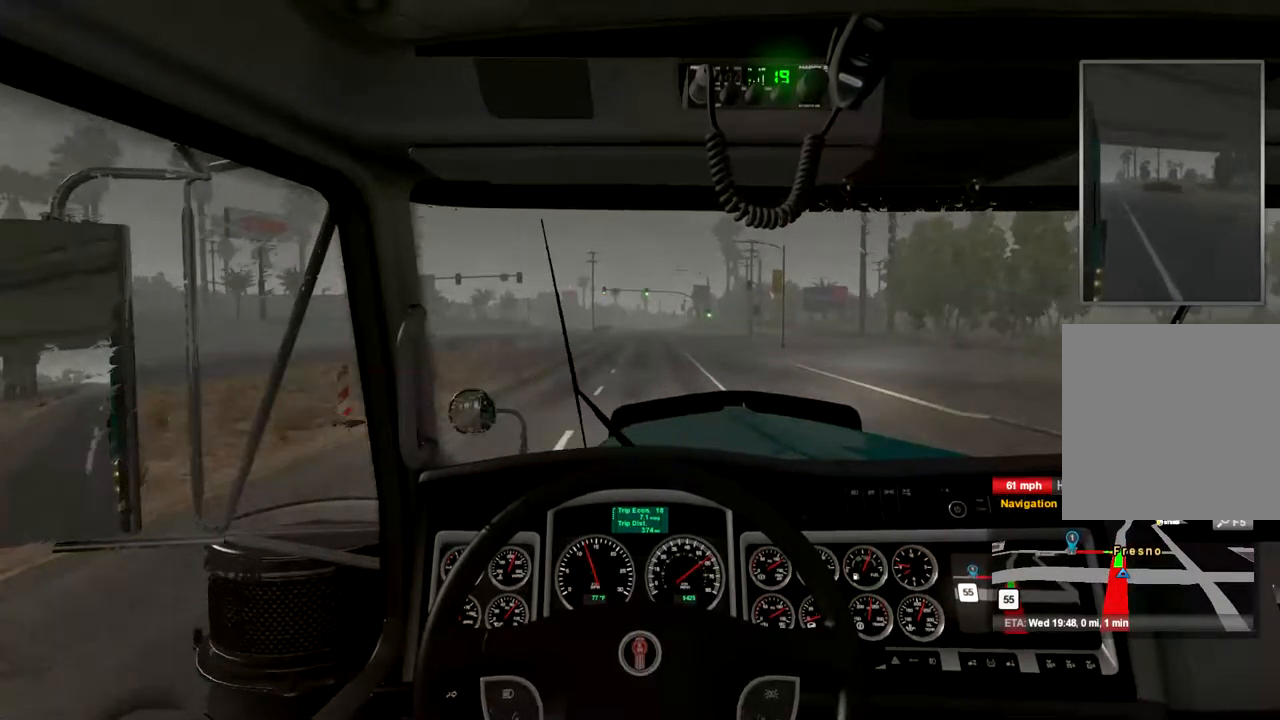
{"buttons": [], "left_stick": "center", "right_stick": "center", "events": []}
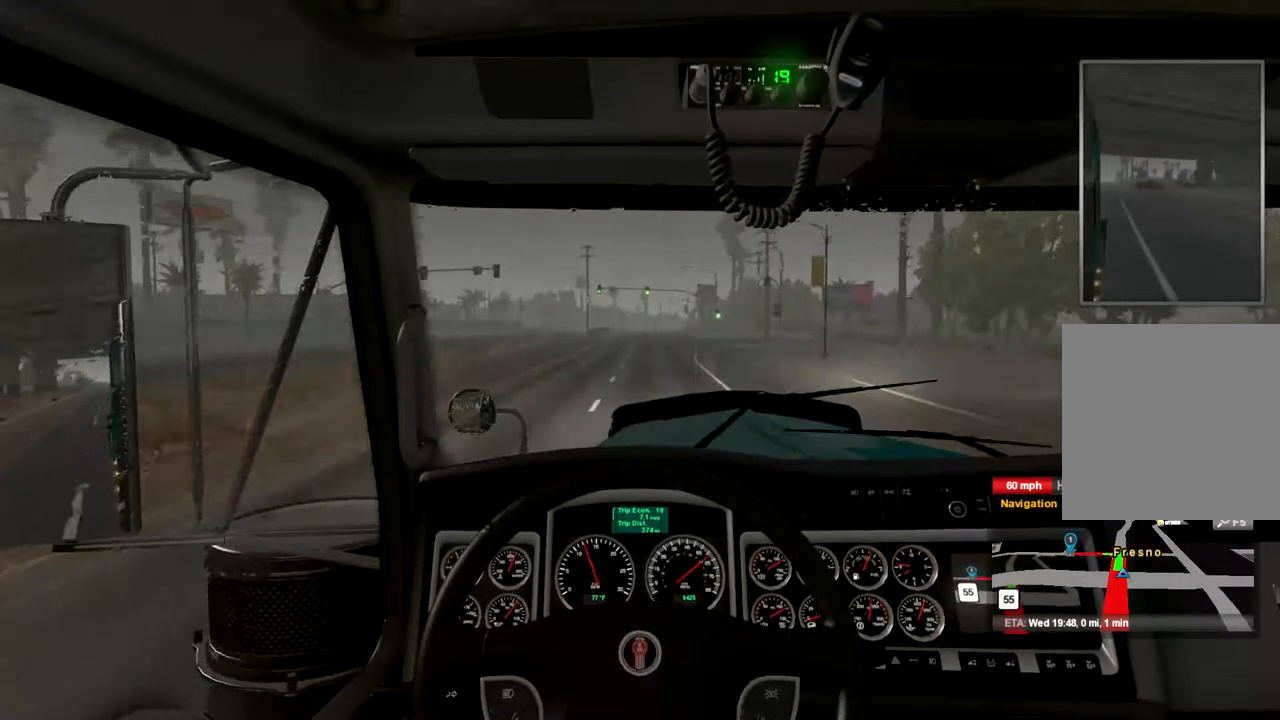
{"buttons": [], "left_stick": "center", "right_stick": "center", "events": []}
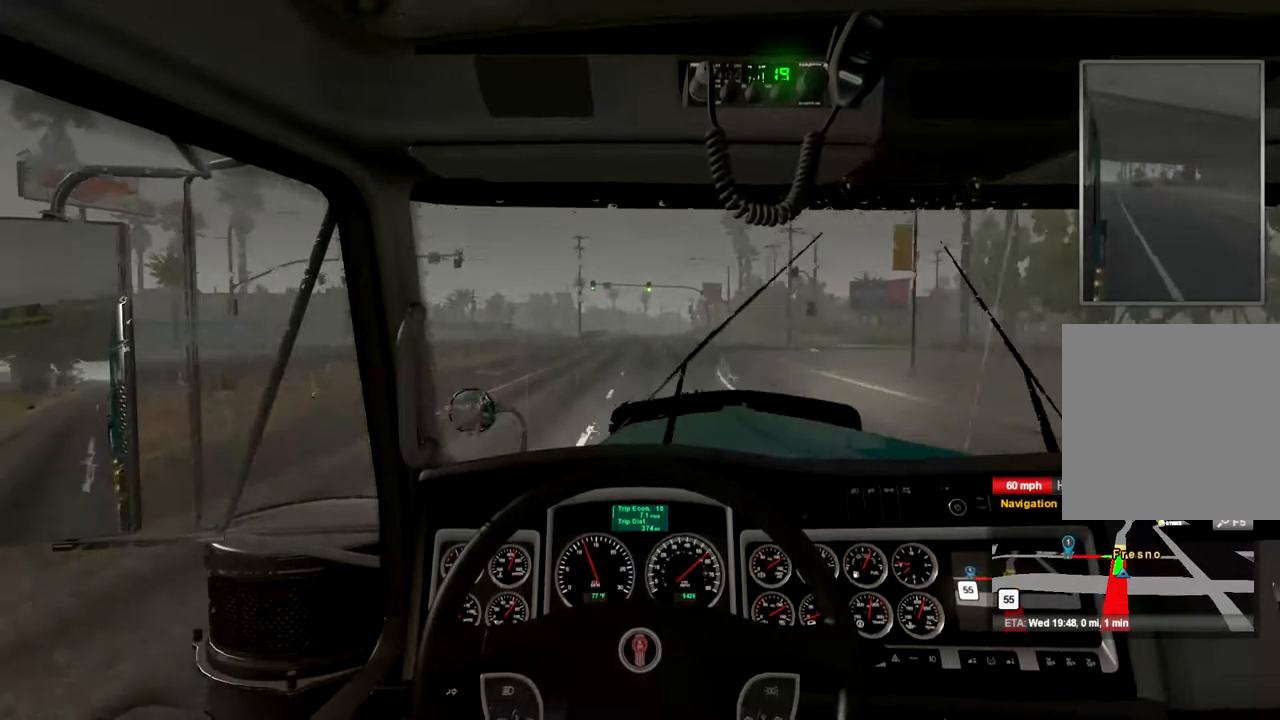
{"buttons": ["L1"], "left_stick": "center", "right_stick": "center", "events": [[433, "L1", "down"]]}
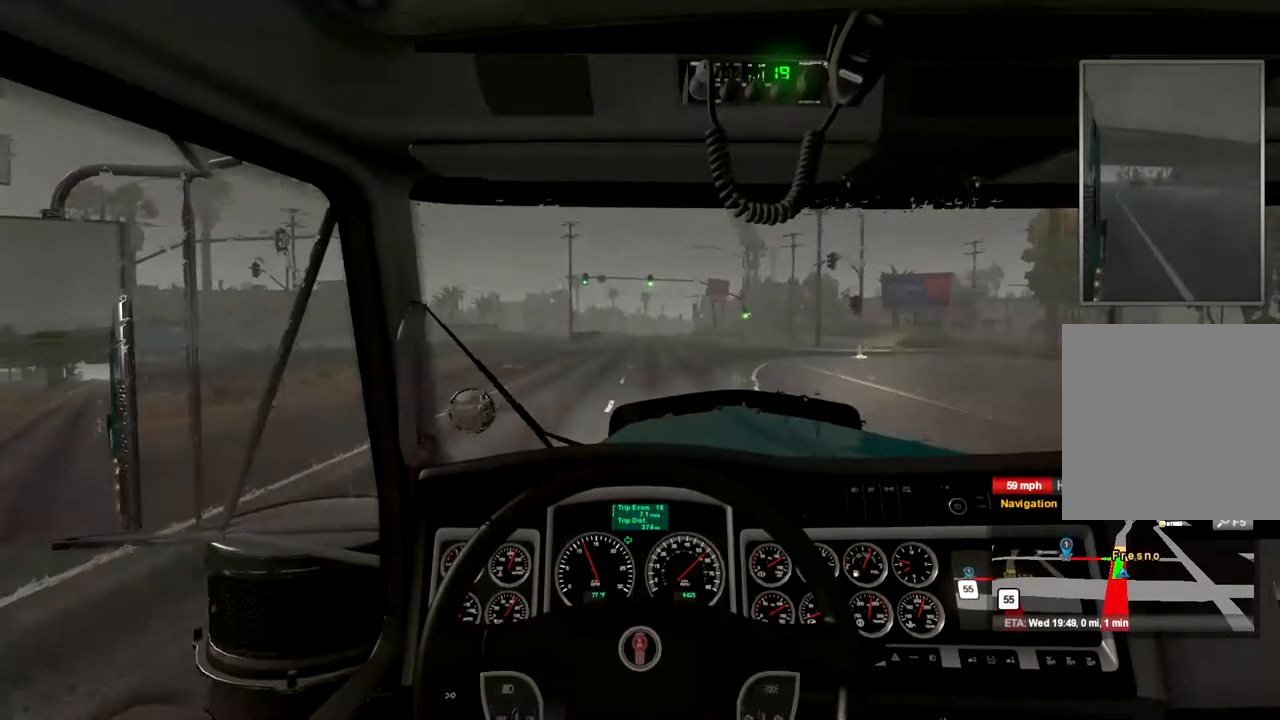
{"buttons": [], "left_stick": "center", "right_stick": "center", "events": [[67, "L1", "up"]]}
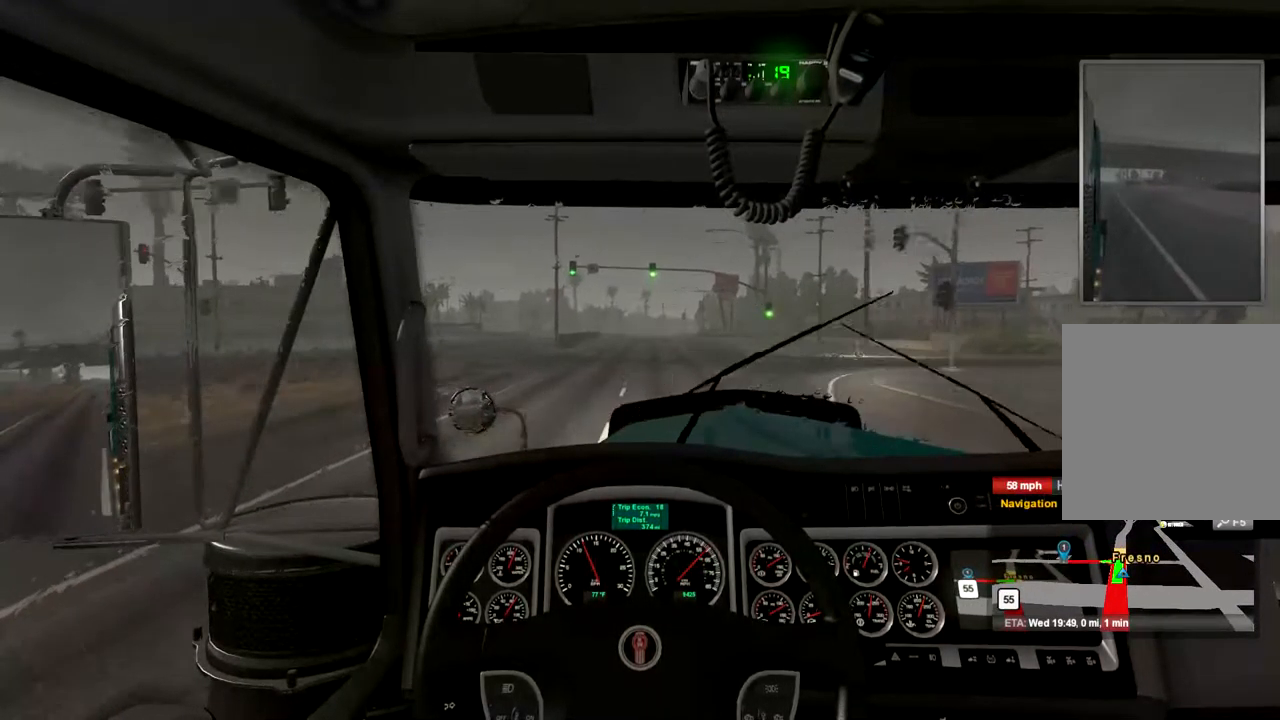
{"buttons": [], "left_stick": "left", "right_stick": "center", "events": [[334, "left_stick", "left"]]}
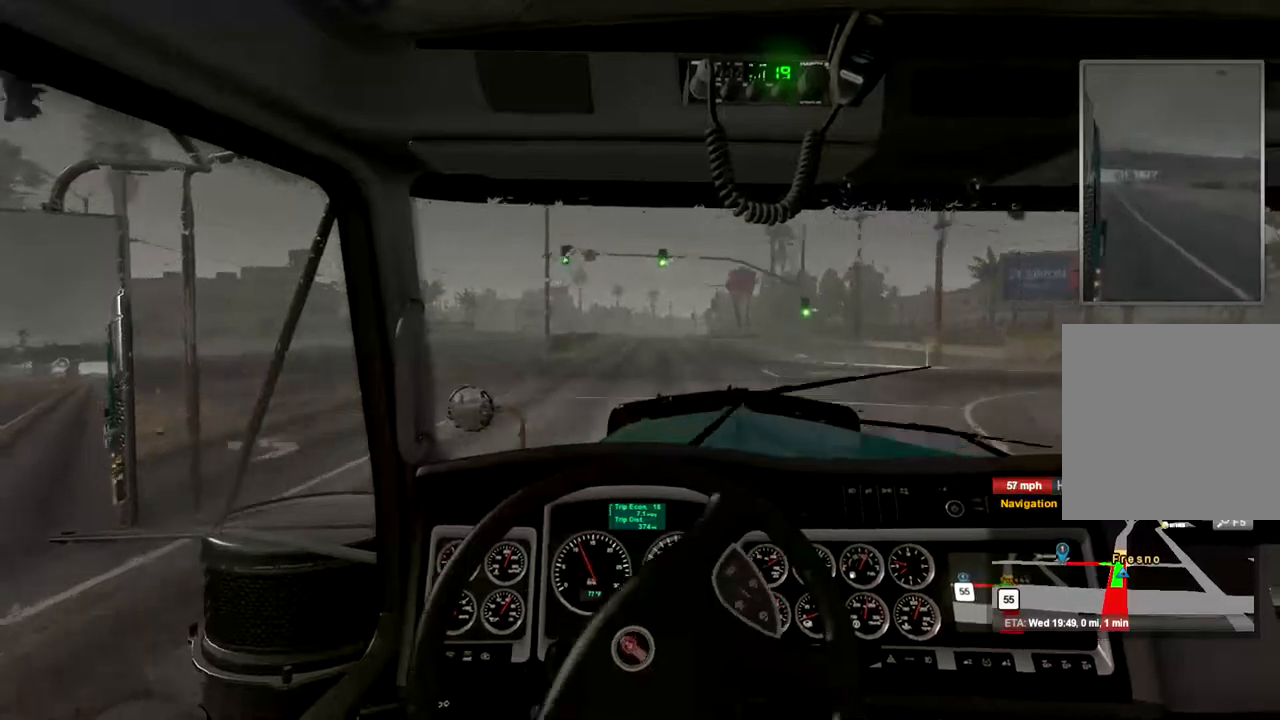
{"buttons": [], "left_stick": "left", "right_stick": "center", "events": []}
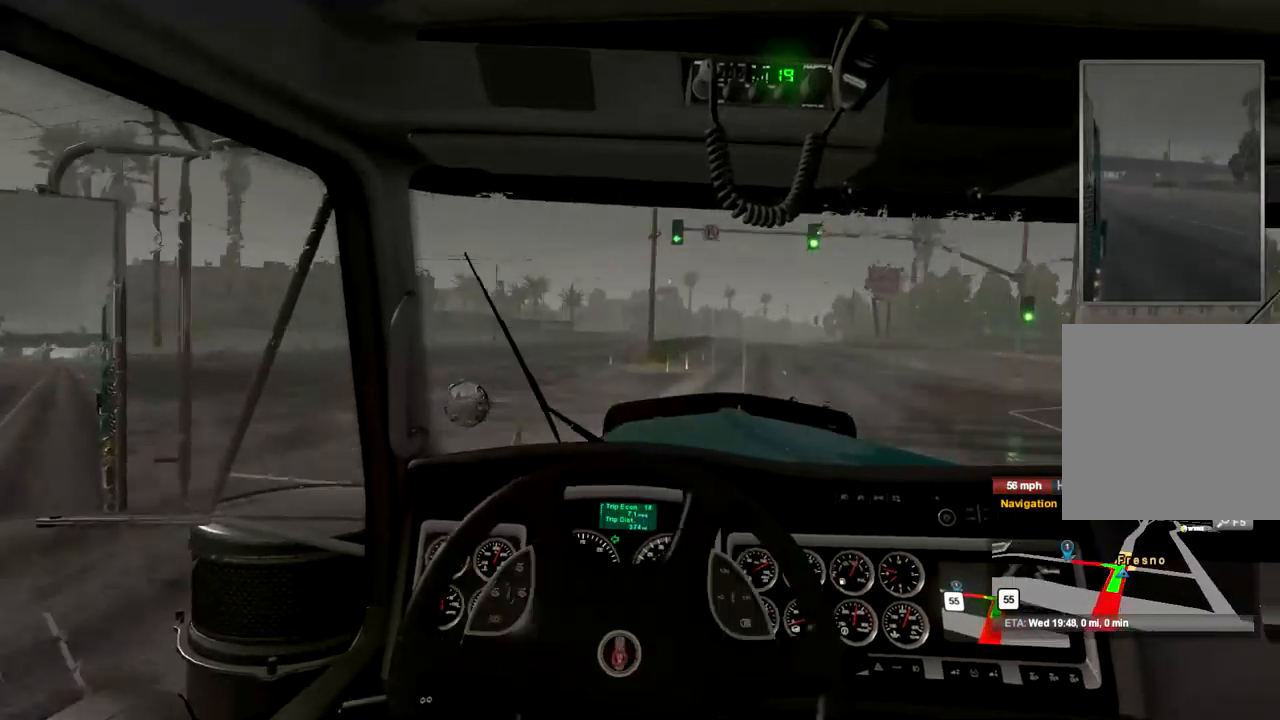
{"buttons": [], "left_stick": "left", "right_stick": "center", "events": []}
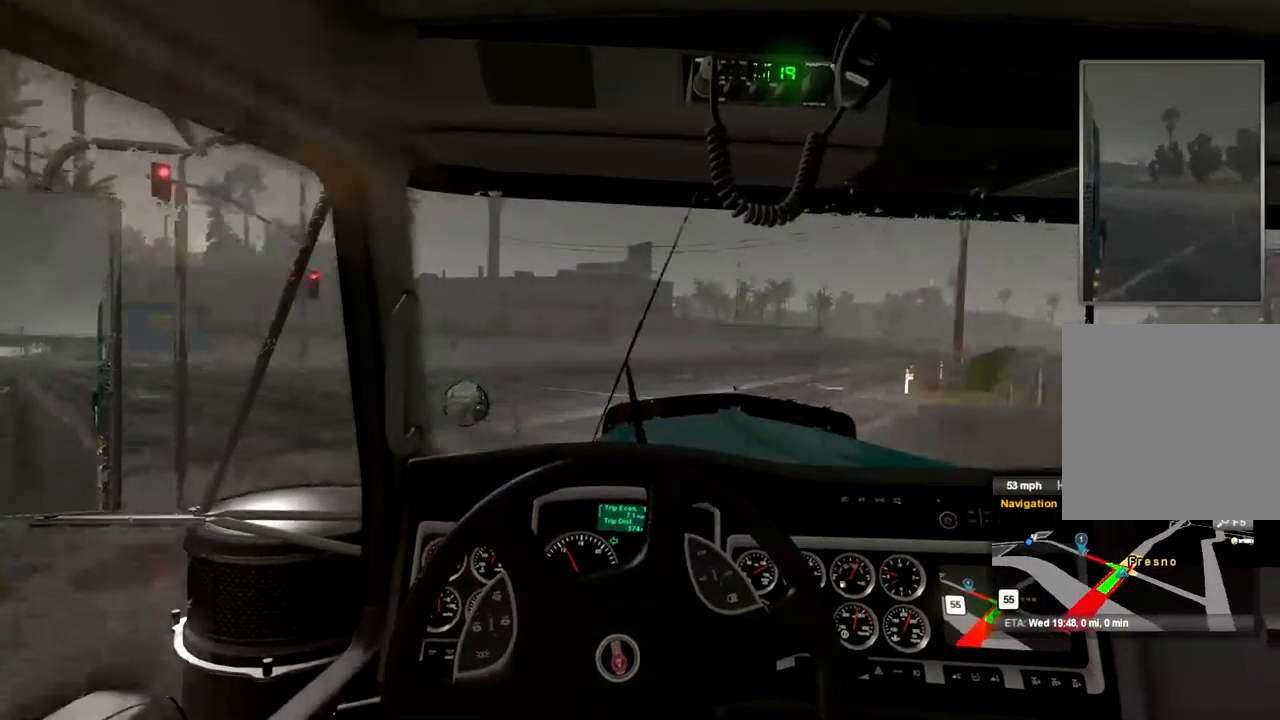
{"buttons": [], "left_stick": "left", "right_stick": "center", "events": []}
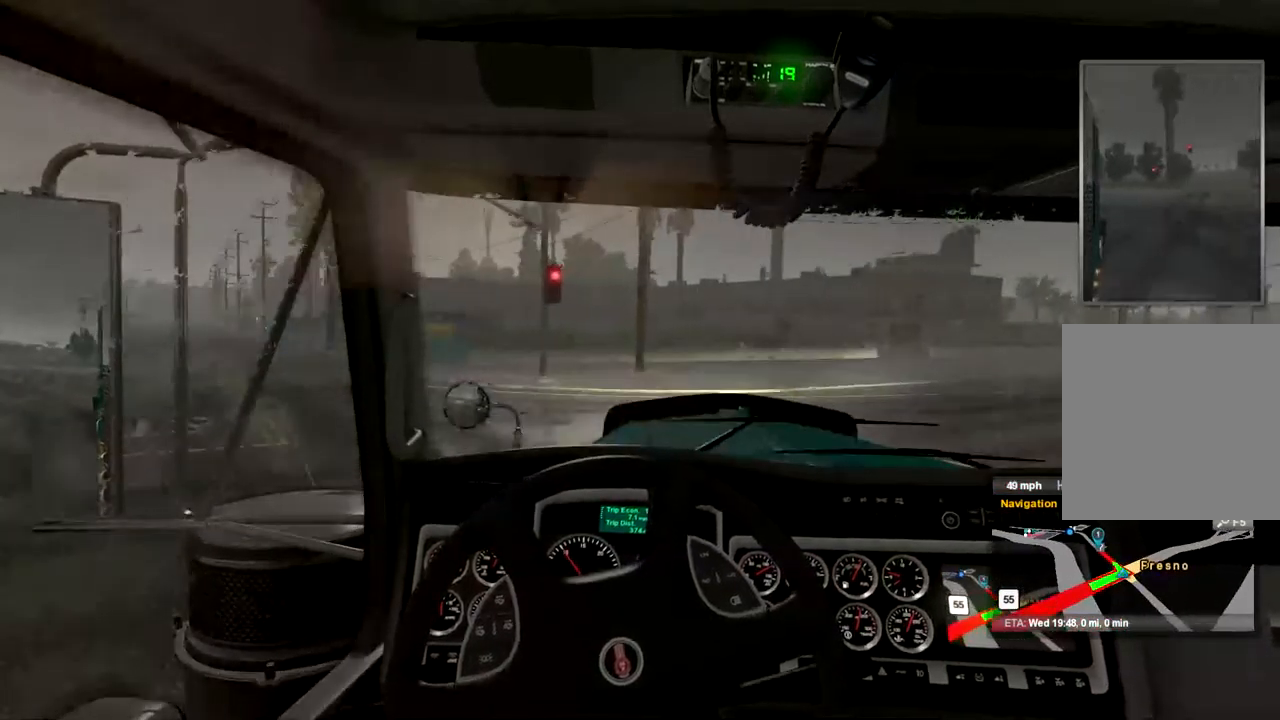
{"buttons": [], "left_stick": "left", "right_stick": "center", "events": []}
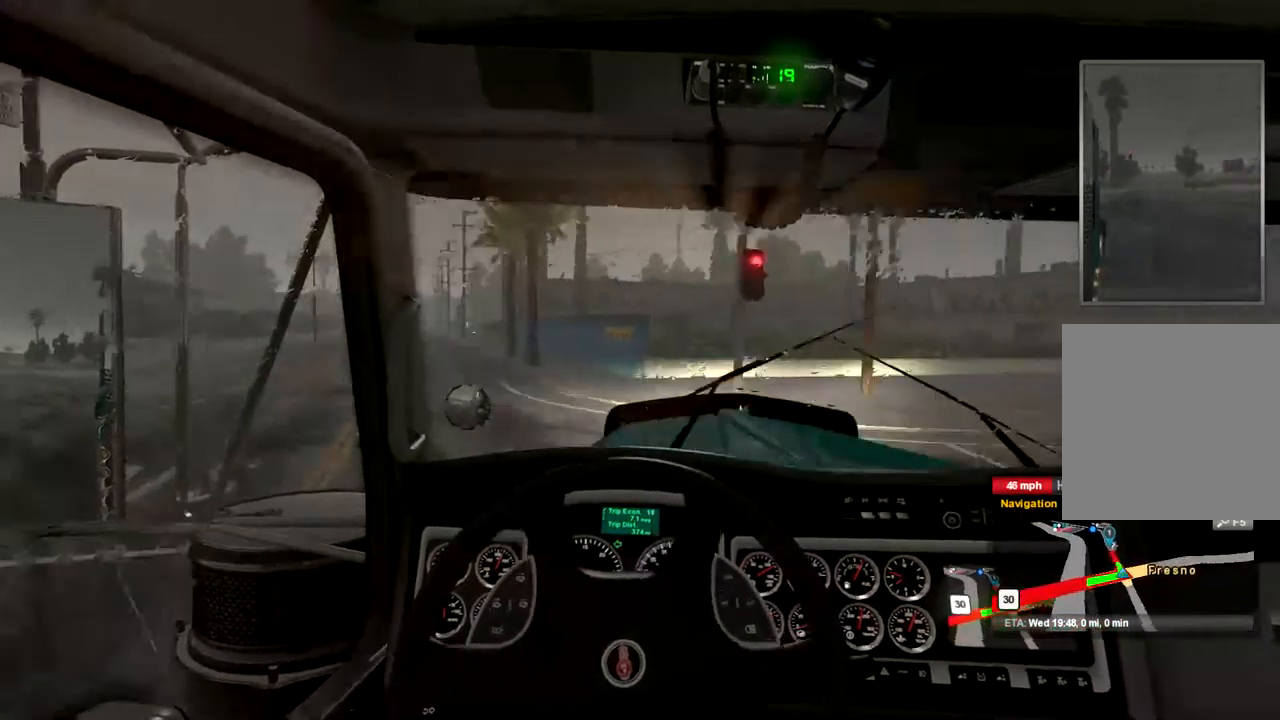
{"buttons": [], "left_stick": "center", "right_stick": "center", "events": [[367, "left_stick", "center"]]}
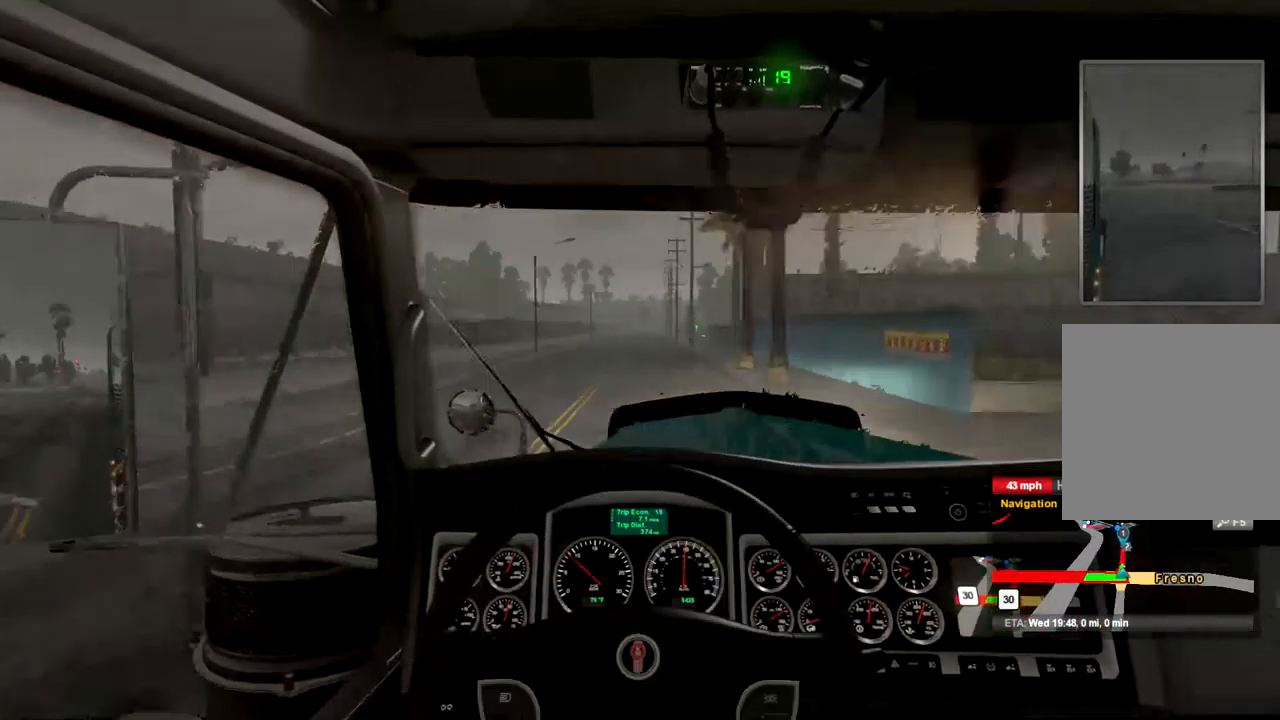
{"buttons": ["R2"], "left_stick": "center", "right_stick": "center", "events": [[267, "R2", "down"]]}
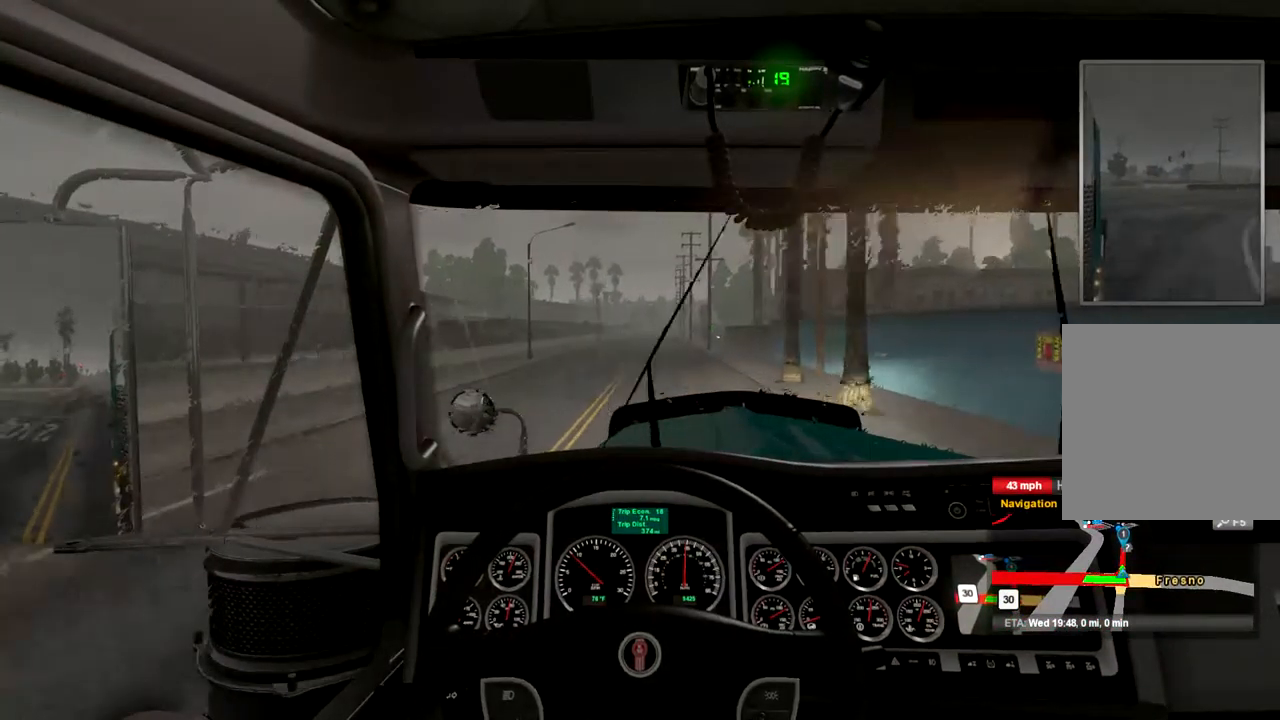
{"buttons": ["R2"], "left_stick": "center", "right_stick": "center", "events": []}
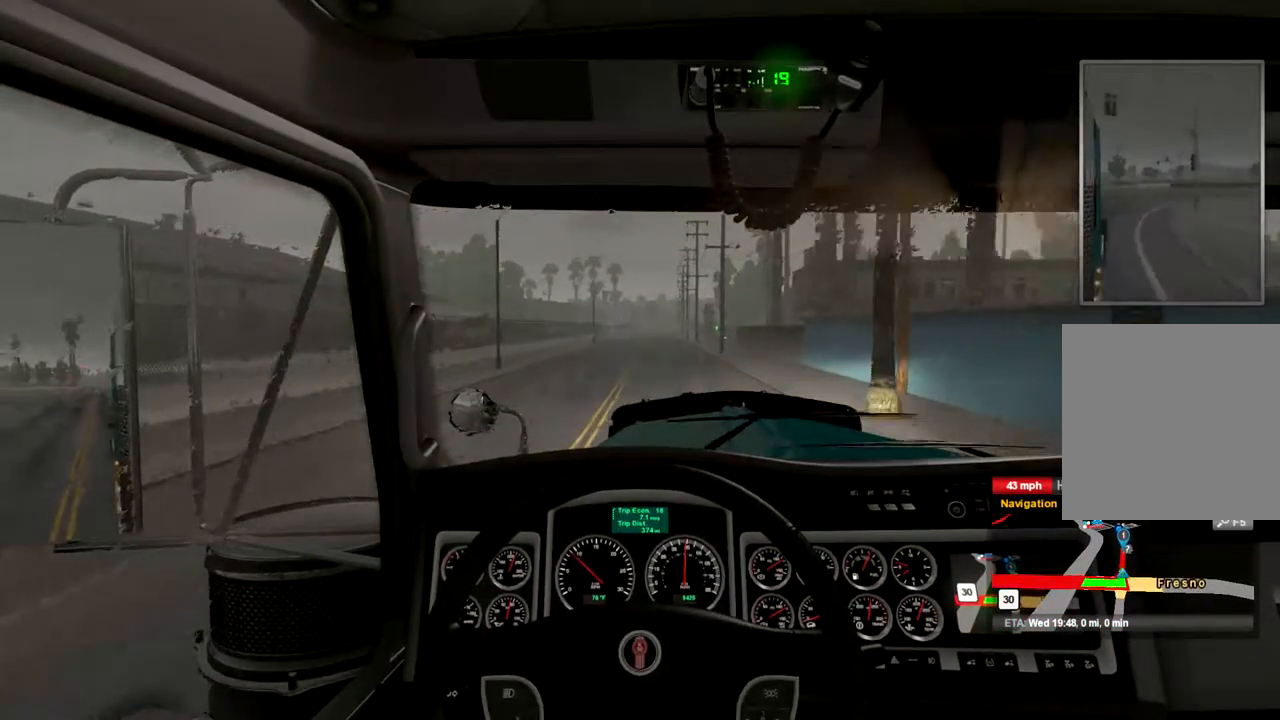
{"buttons": ["R2"], "left_stick": "center", "right_stick": "center", "events": []}
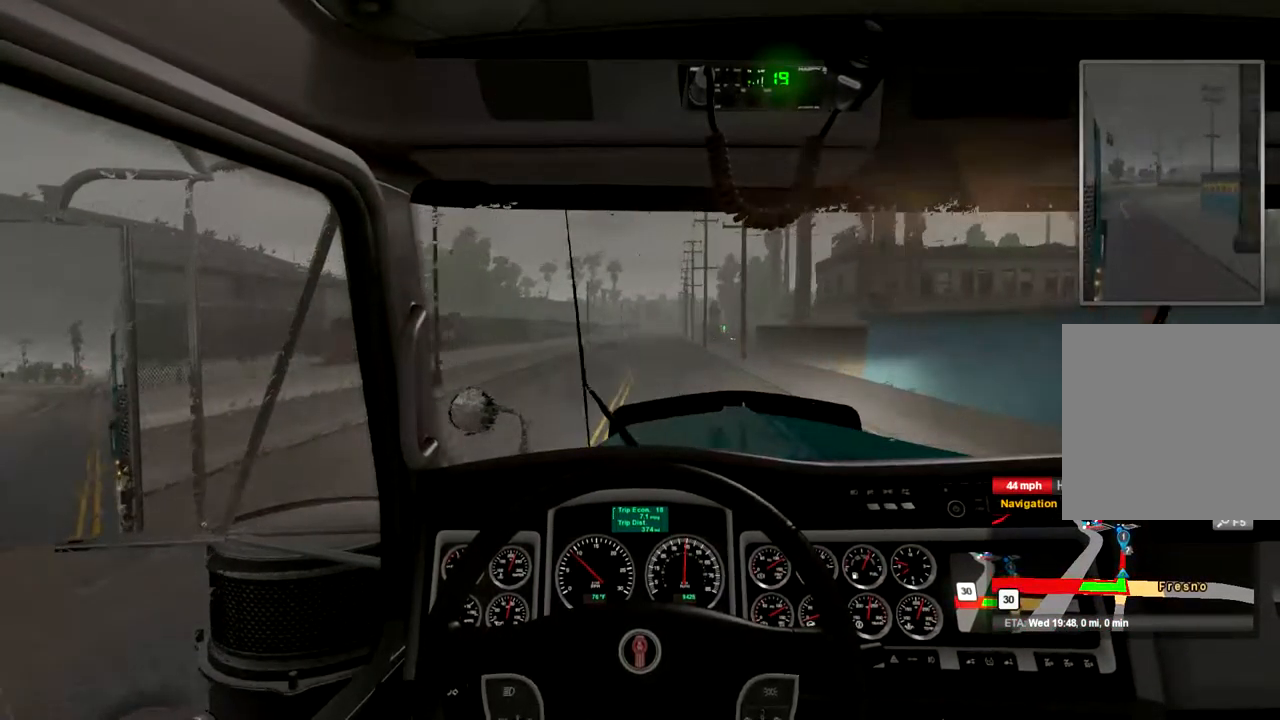
{"buttons": ["R2"], "left_stick": "center", "right_stick": "center", "events": []}
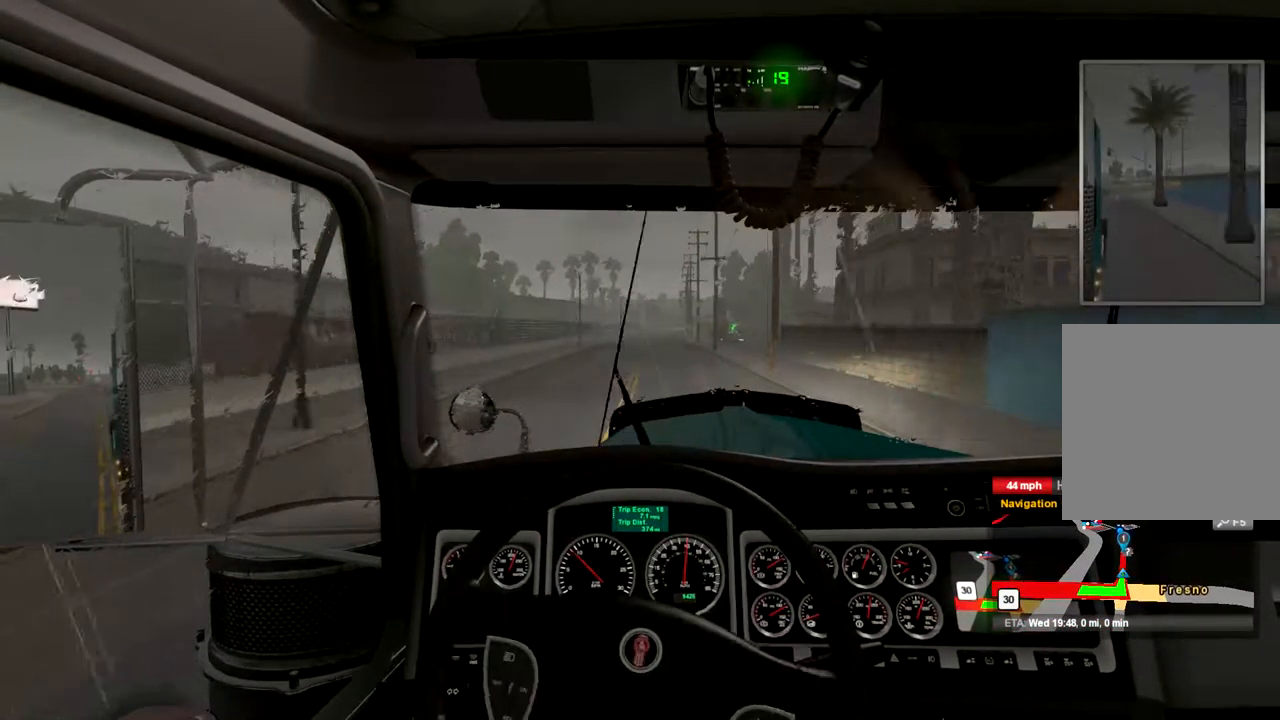
{"buttons": ["R2"], "left_stick": "center", "right_stick": "center", "events": []}
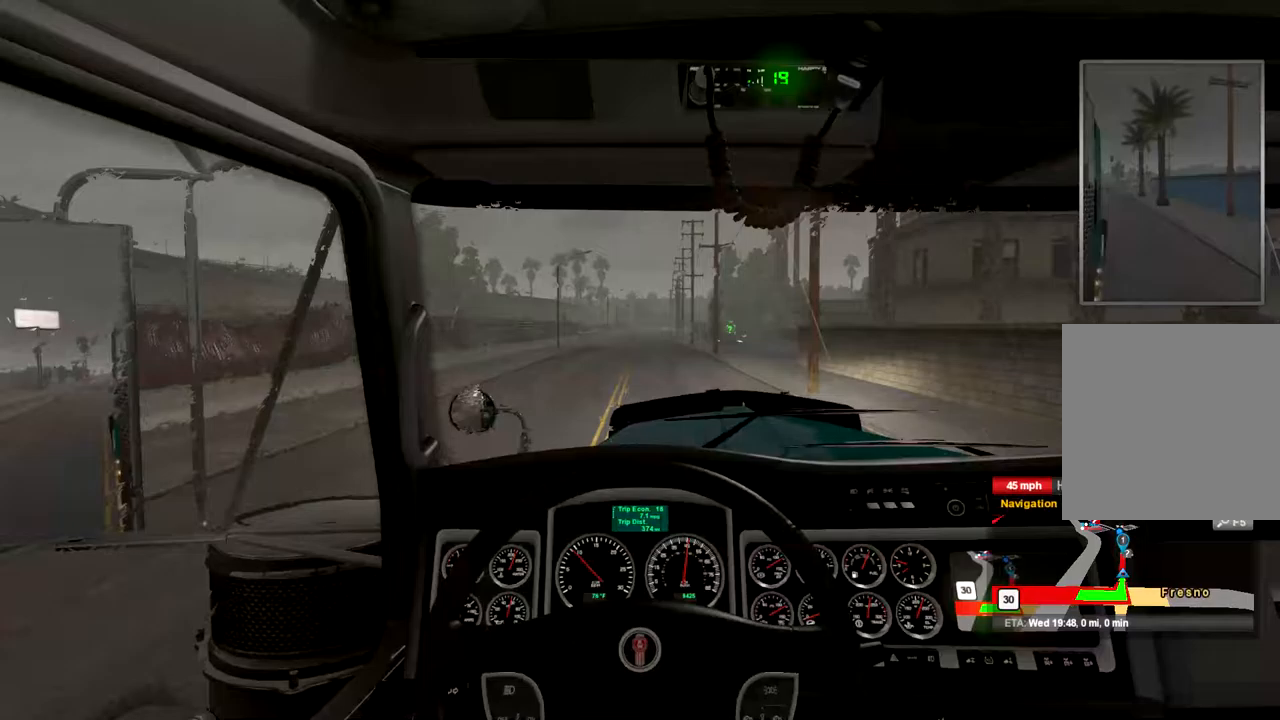
{"buttons": ["R2"], "left_stick": "center", "right_stick": "center", "events": []}
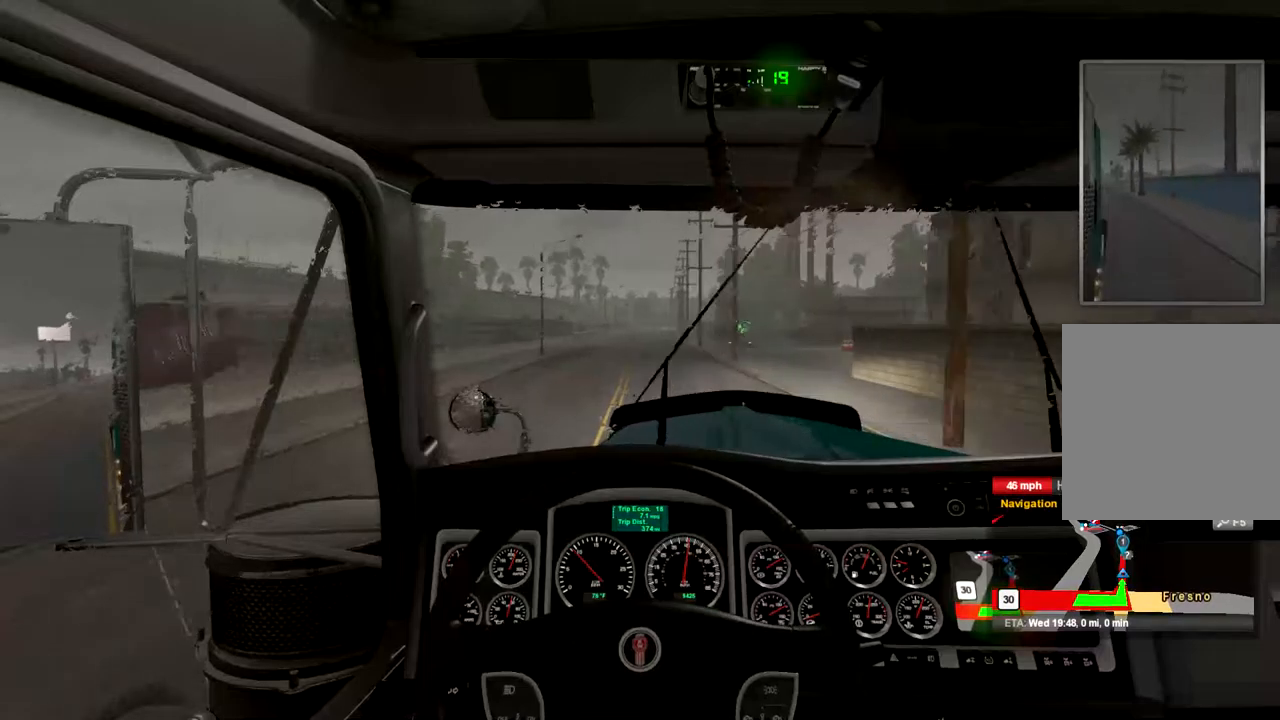
{"buttons": ["R2"], "left_stick": "center", "right_stick": "center", "events": []}
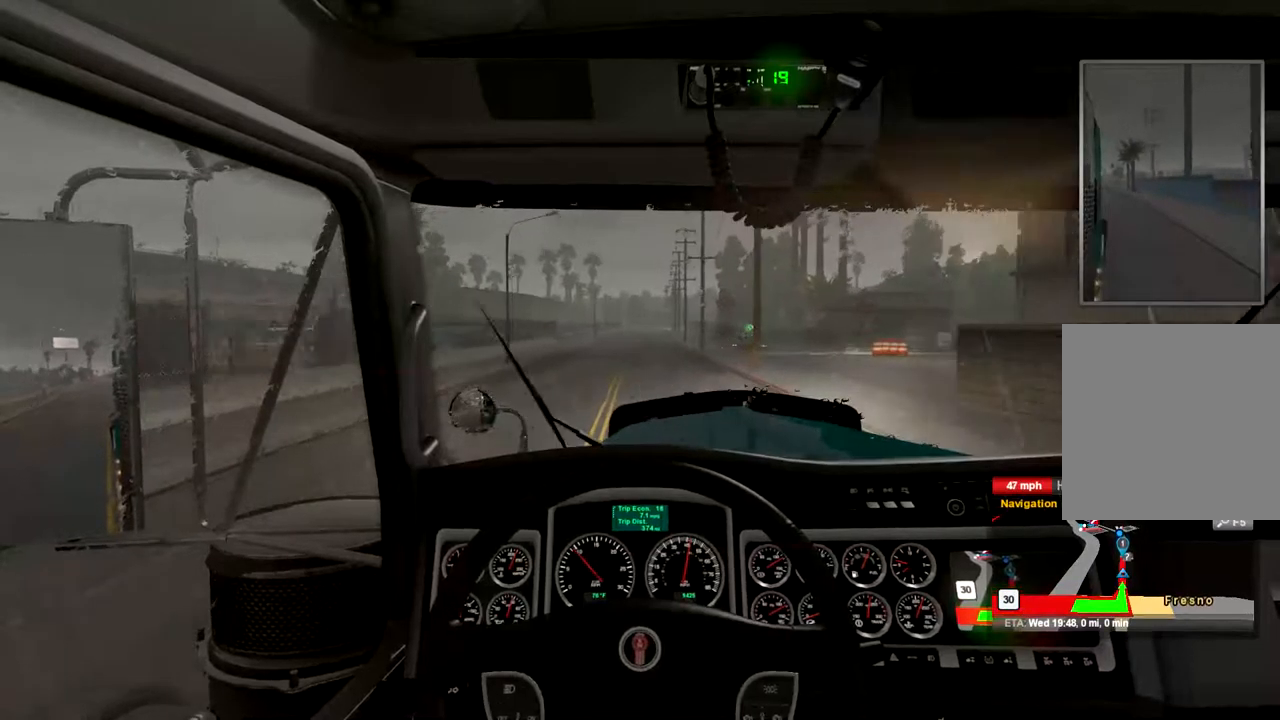
{"buttons": [], "left_stick": "center", "right_stick": "center", "events": [[300, "R2", "up"]]}
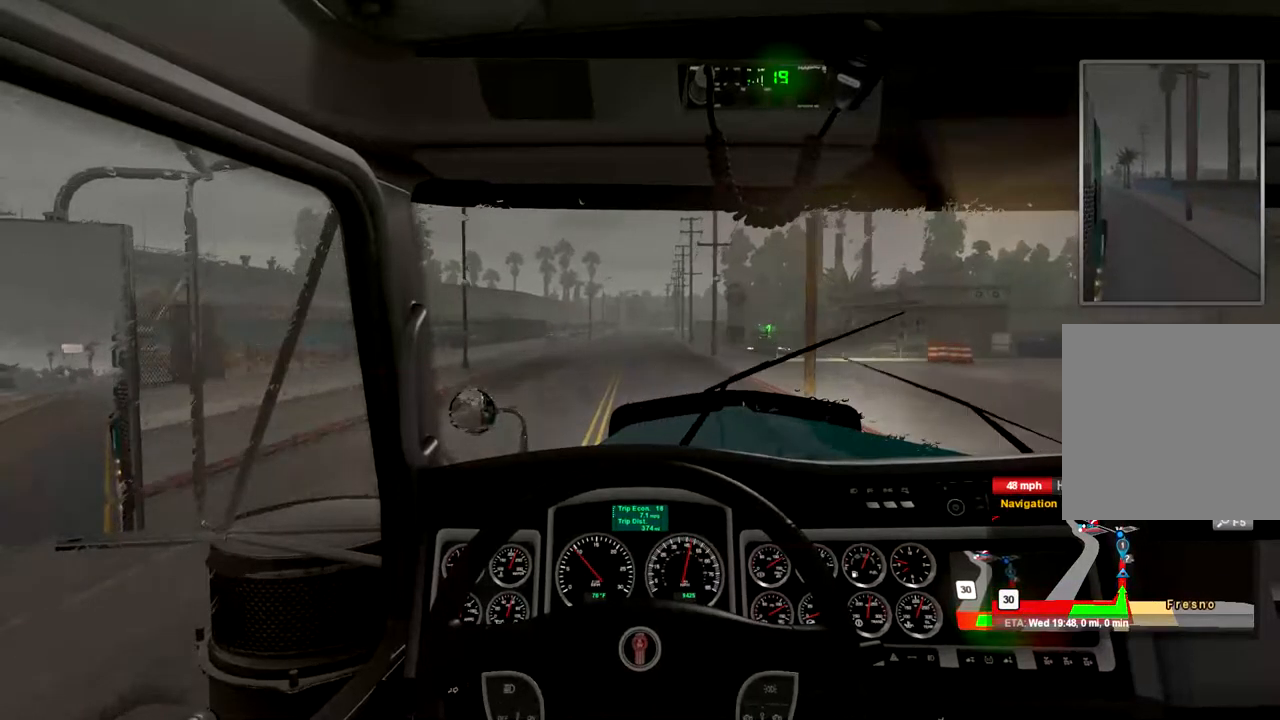
{"buttons": [], "left_stick": "center", "right_stick": "center", "events": []}
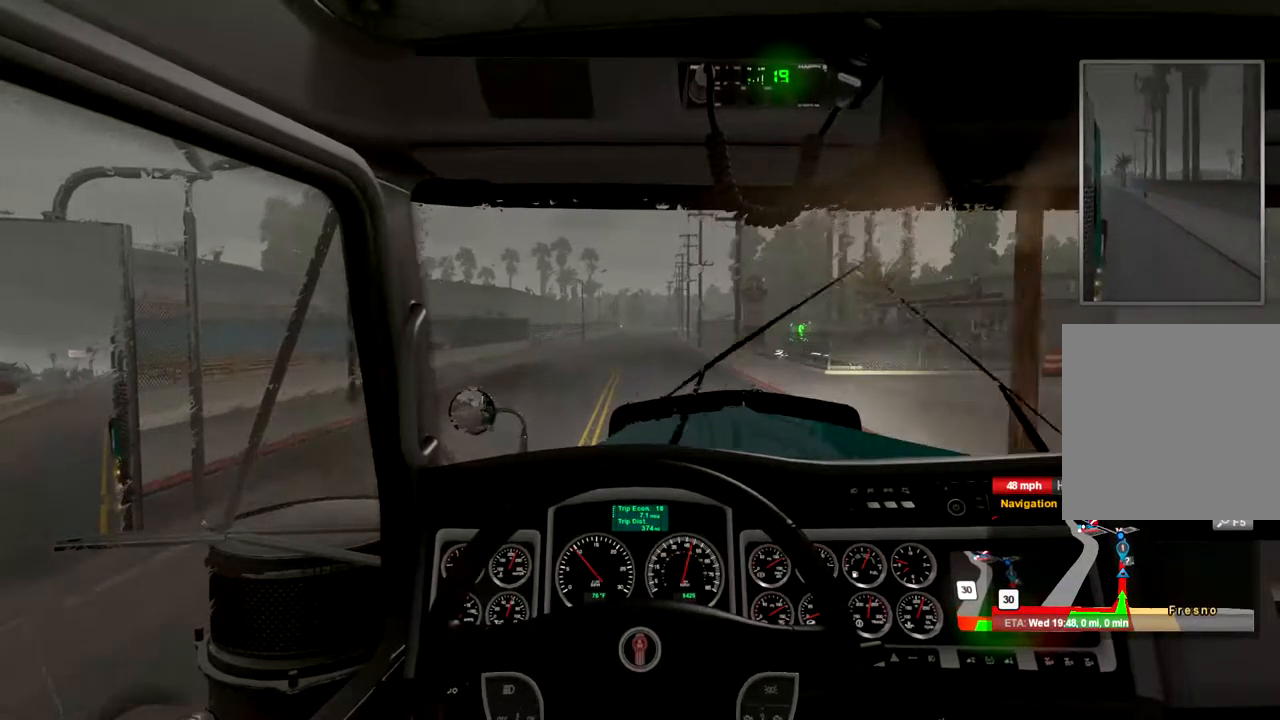
{"buttons": [], "left_stick": "center", "right_stick": "center", "events": []}
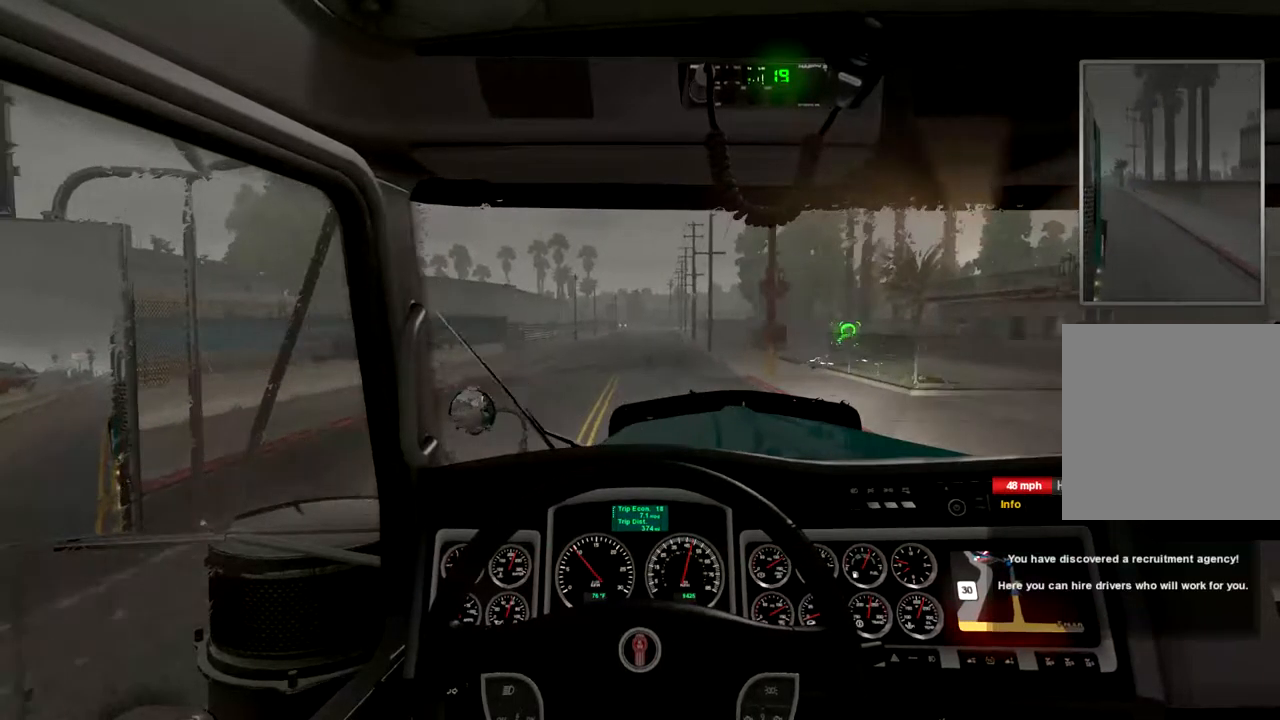
{"buttons": [], "left_stick": "center", "right_stick": "center", "events": []}
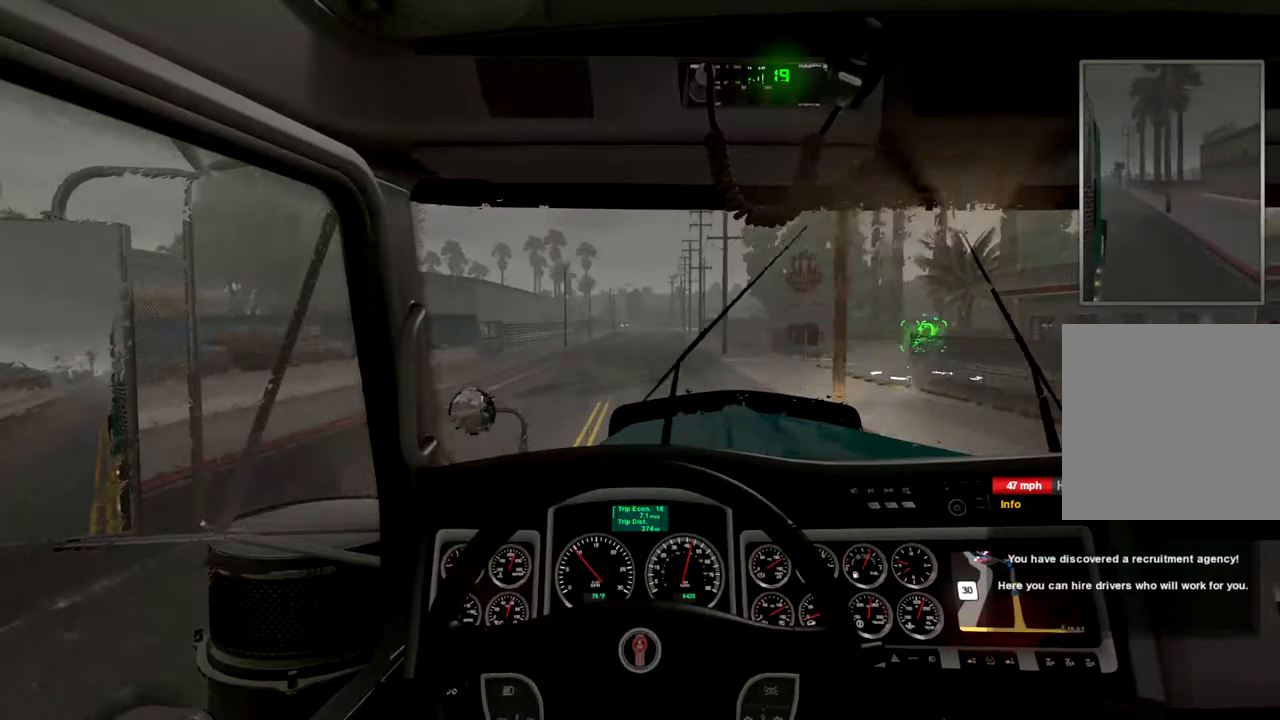
{"buttons": [], "left_stick": "center", "right_stick": "center", "events": []}
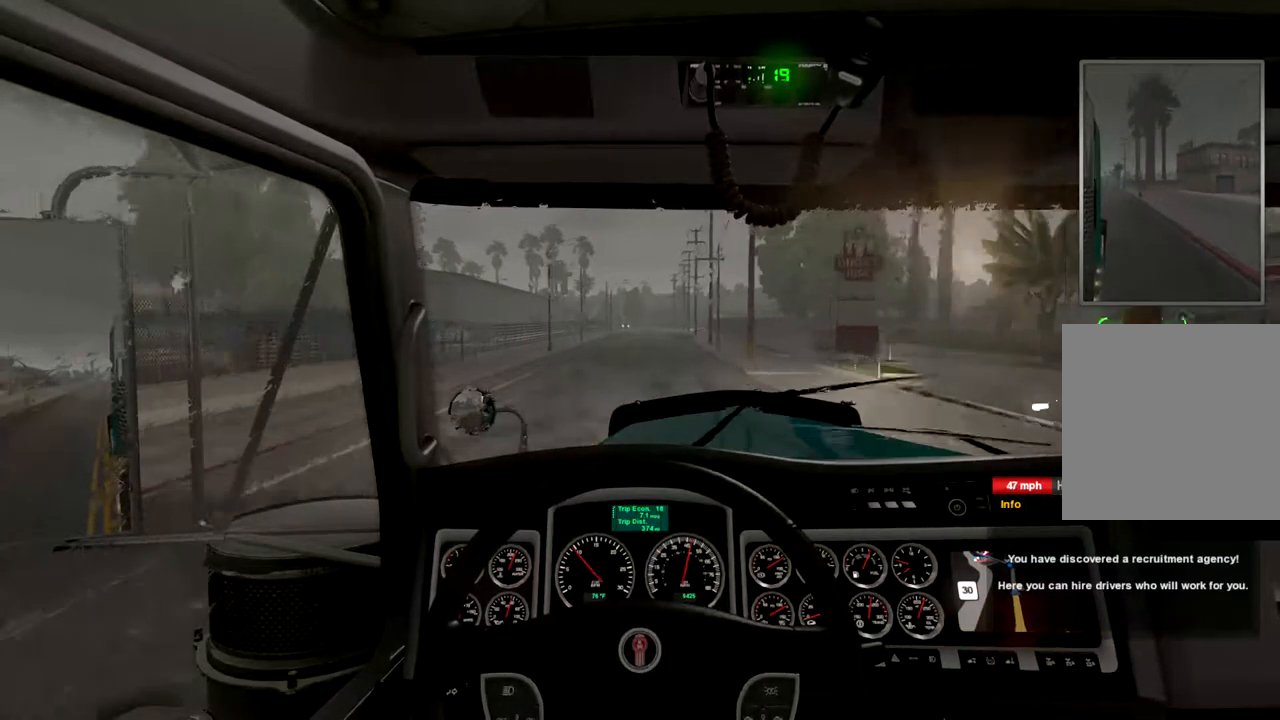
{"buttons": [], "left_stick": "center", "right_stick": "center", "events": []}
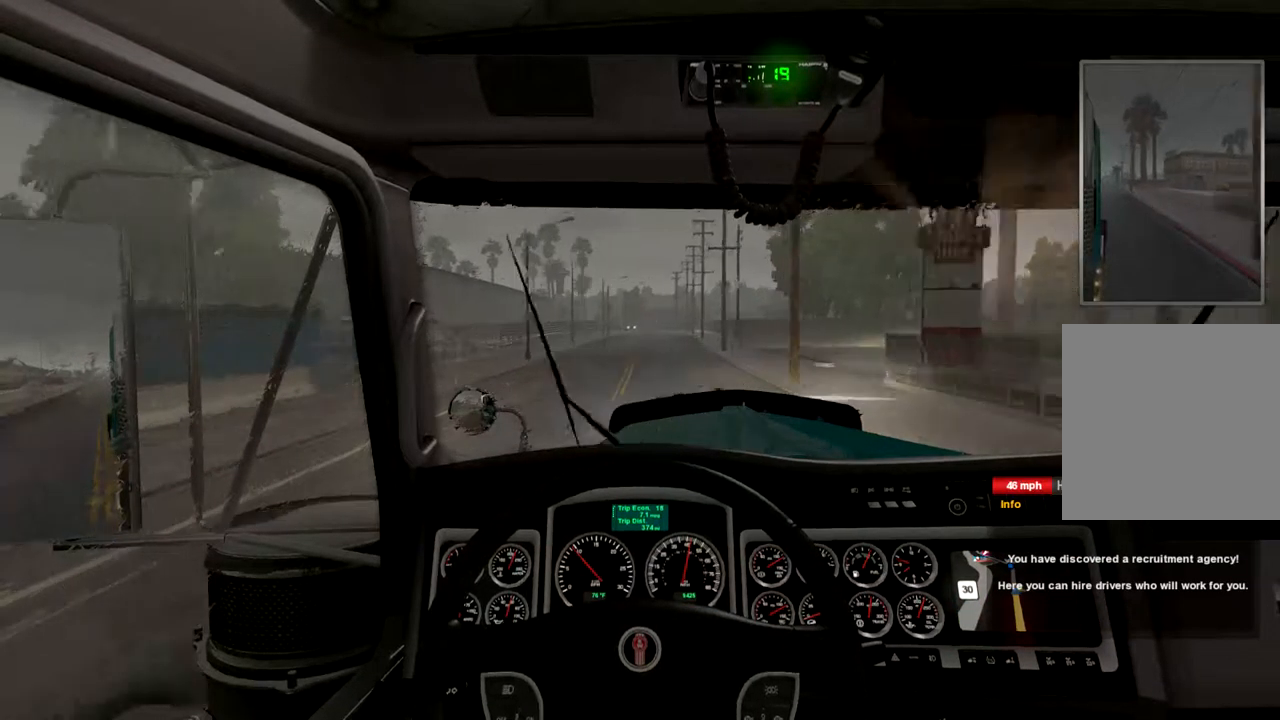
{"buttons": [], "left_stick": "center", "right_stick": "center", "events": []}
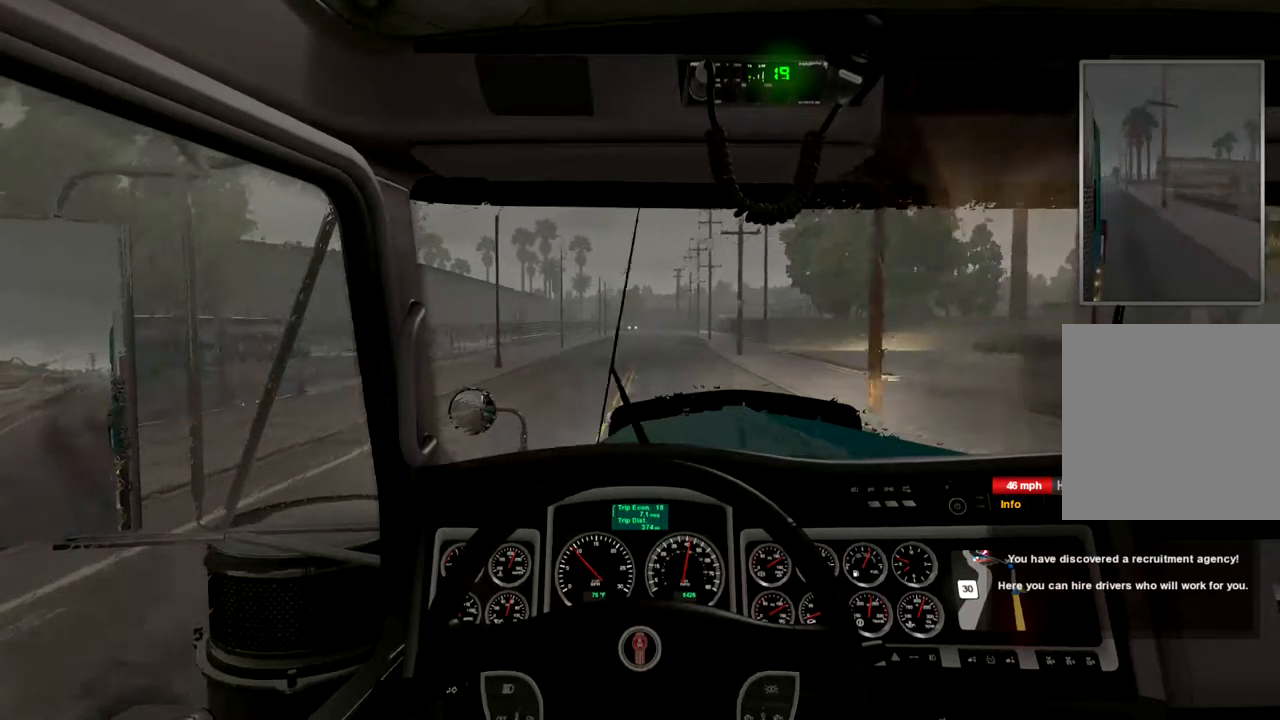
{"buttons": [], "left_stick": "center", "right_stick": "center", "events": [[67, "left_stick", "right"], [133, "left_stick", "center"]]}
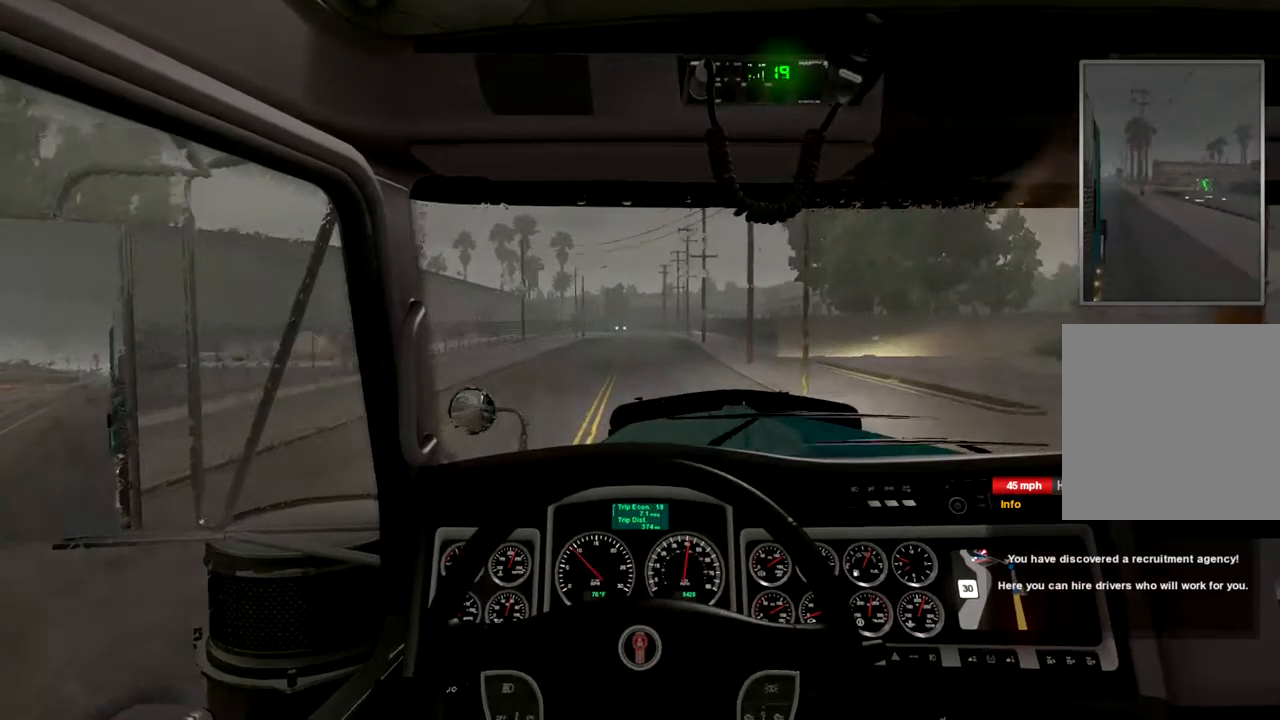
{"buttons": [], "left_stick": "center", "right_stick": "center", "events": []}
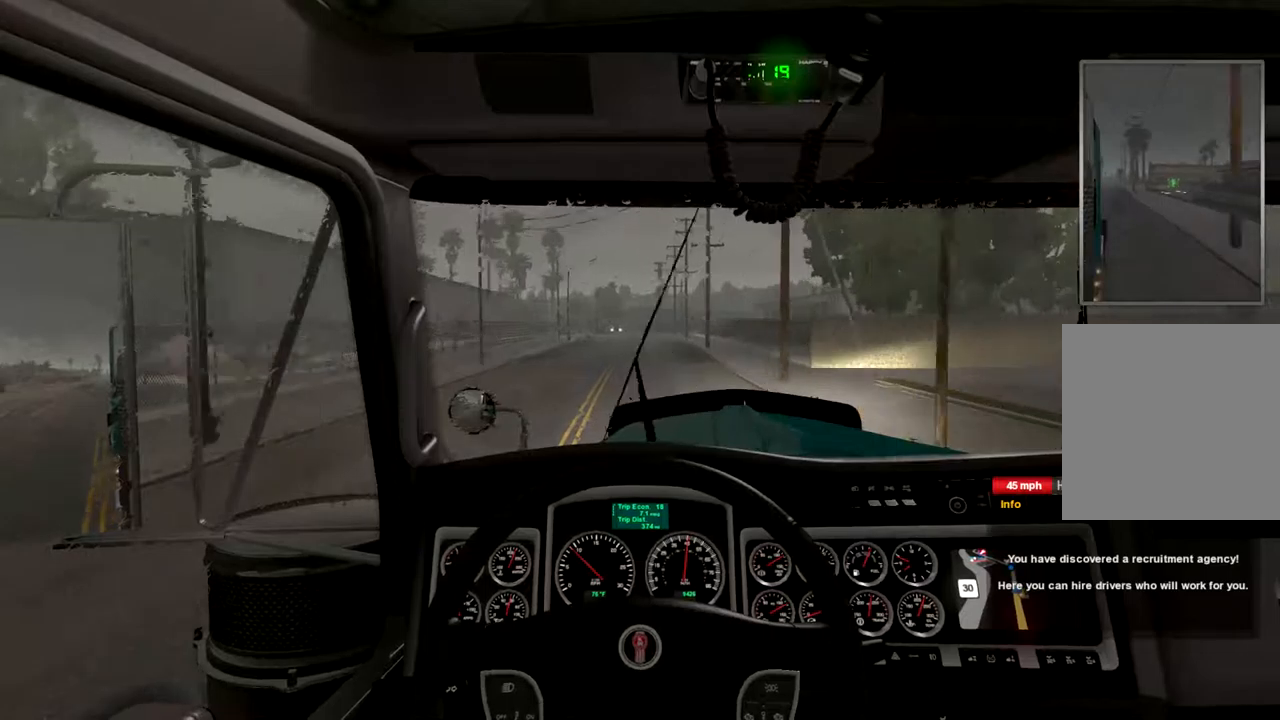
{"buttons": [], "left_stick": "center", "right_stick": "center", "events": []}
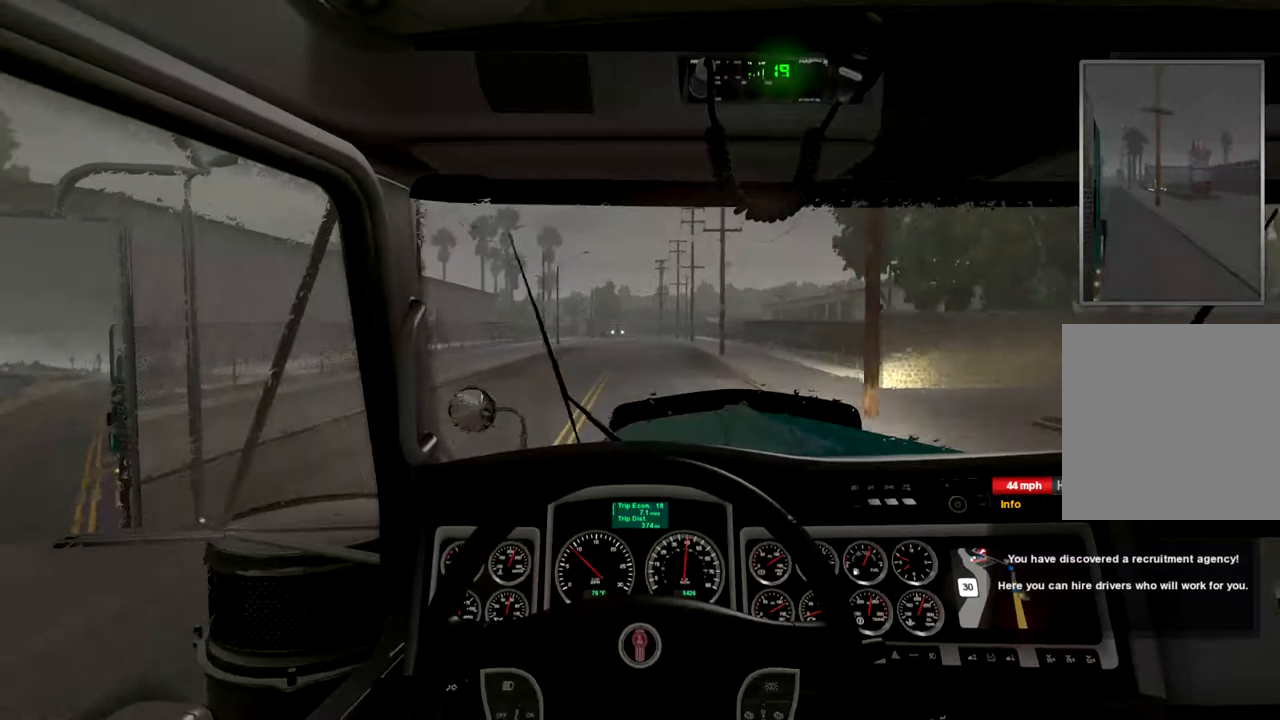
{"buttons": [], "left_stick": "center", "right_stick": "center", "events": []}